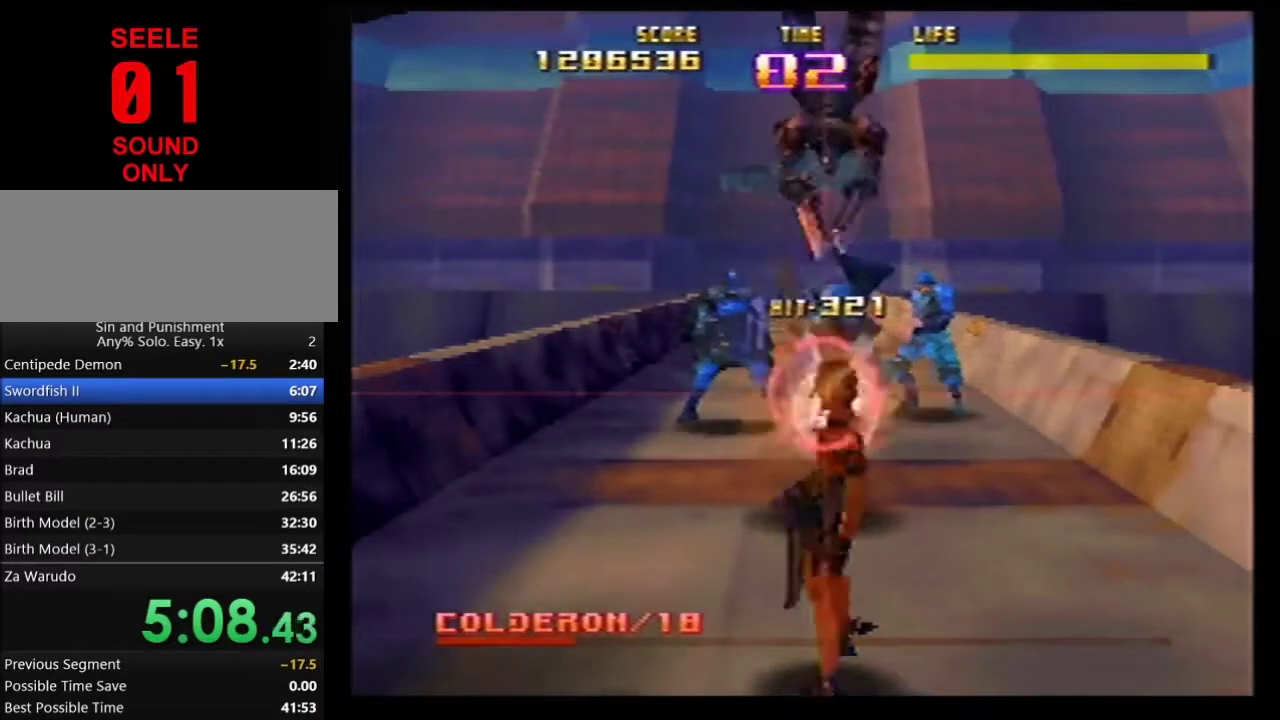
Gameplay with a controller (Nintendo layout); each line is a JSON object with the inputs held at the frame after it (dt_ms = milliseconds from this image to that frame). Not read: L3 R3.
{"dt_ms": 501, "buttons": ["Z"], "left_stick": "center"}
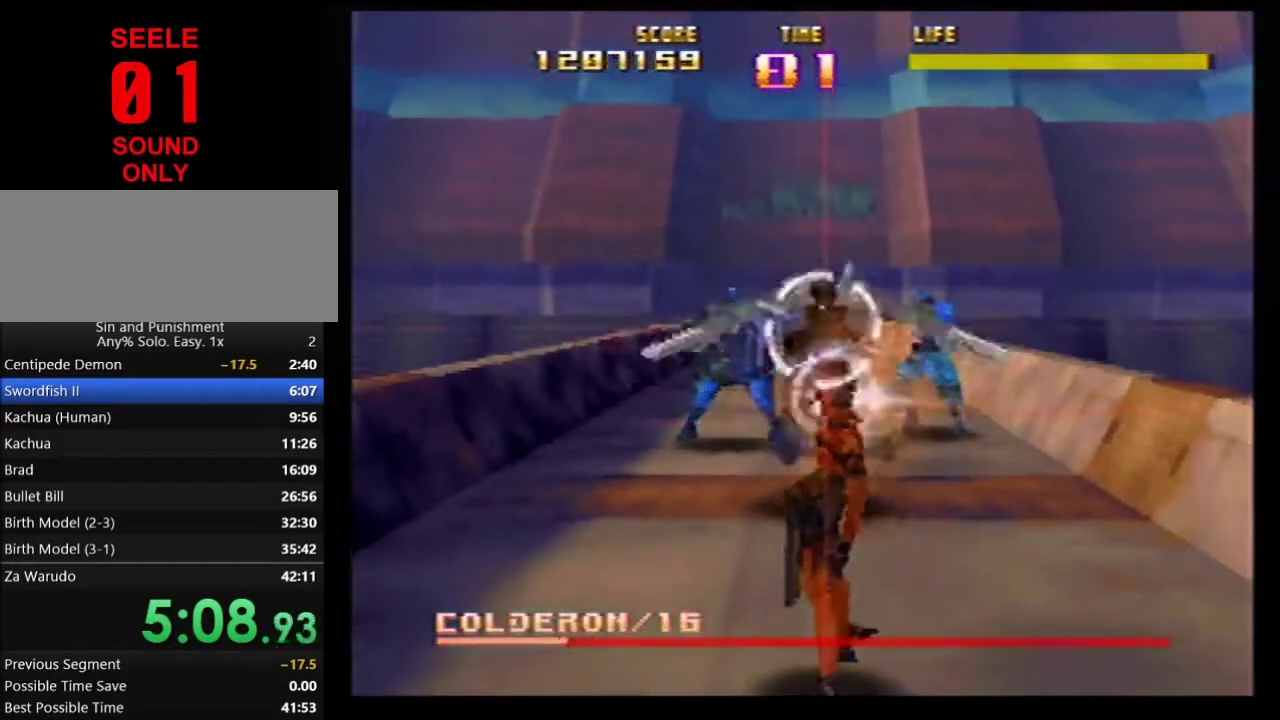
{"dt_ms": 500, "buttons": ["Z"], "left_stick": "center"}
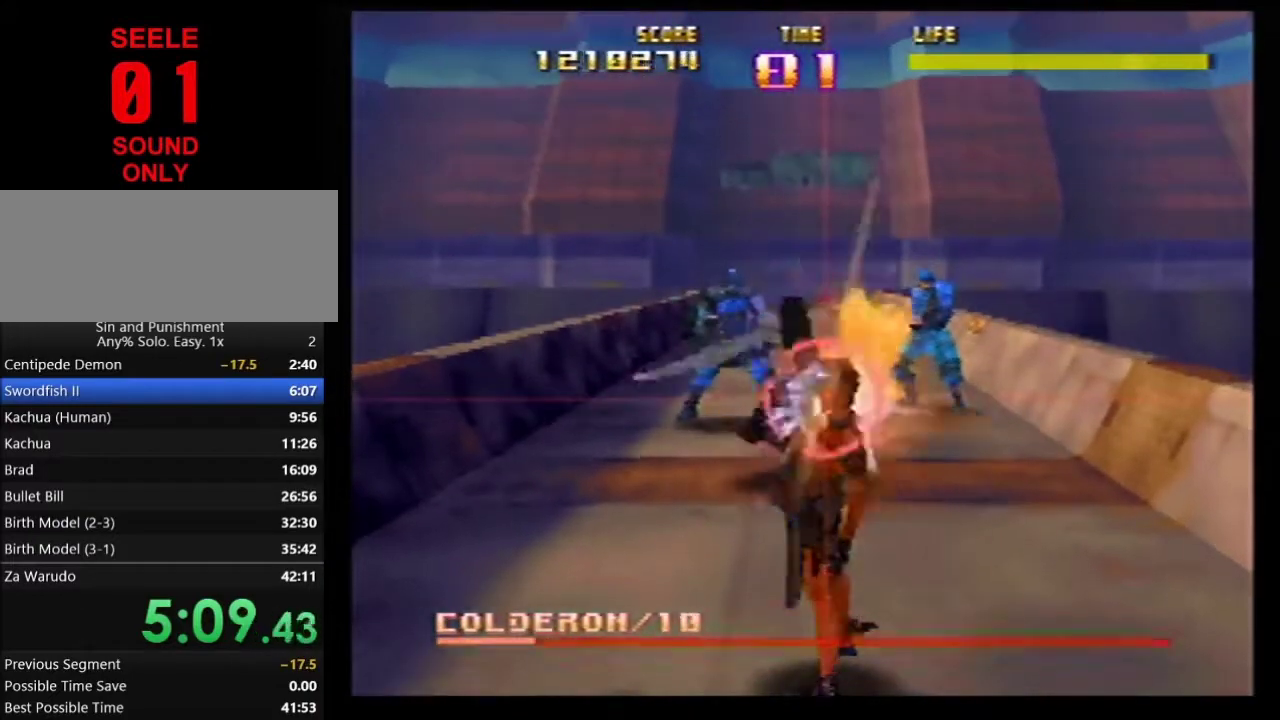
{"dt_ms": 300, "buttons": ["Z"], "left_stick": "left"}
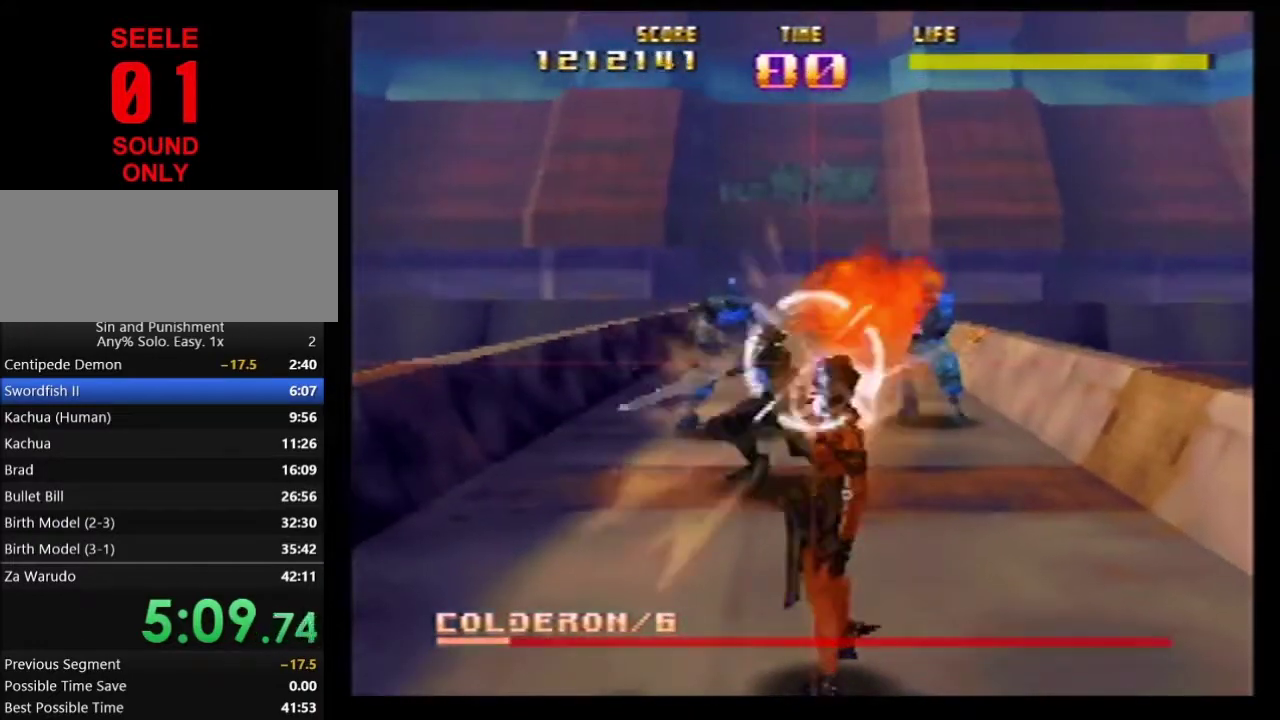
{"dt_ms": 701, "buttons": ["Z"], "left_stick": "center"}
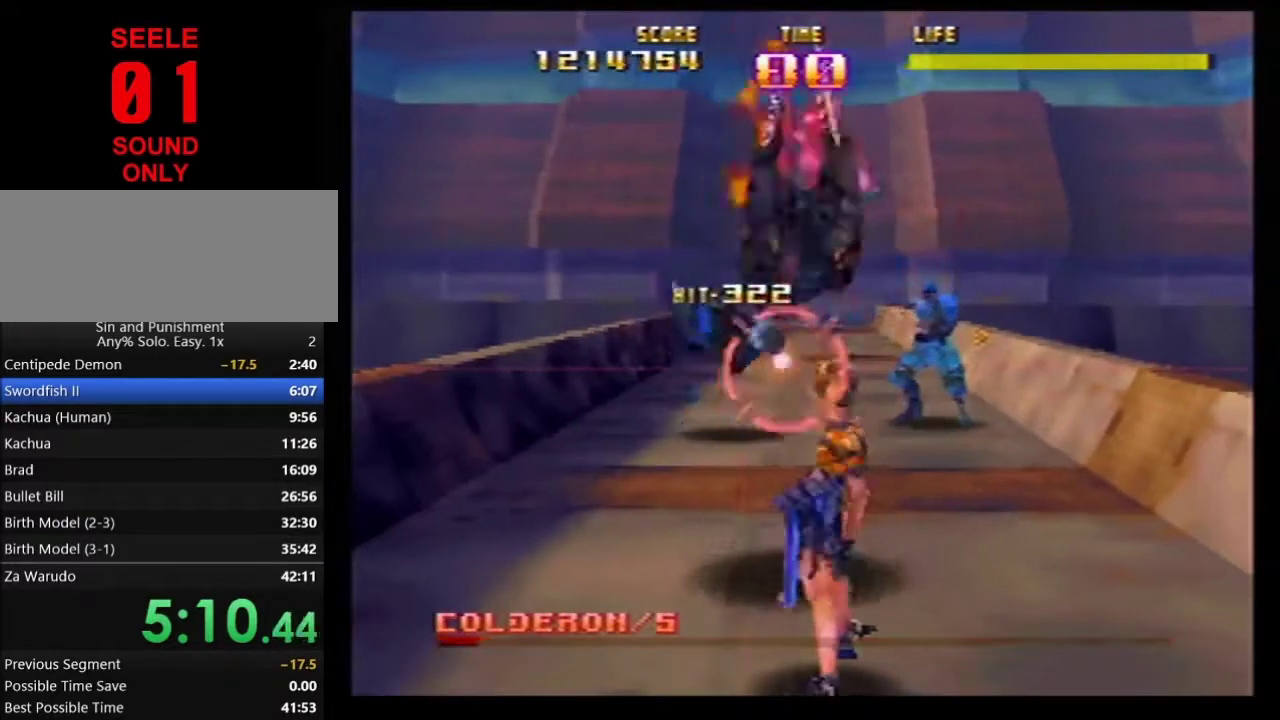
{"dt_ms": 300, "buttons": [], "left_stick": "center"}
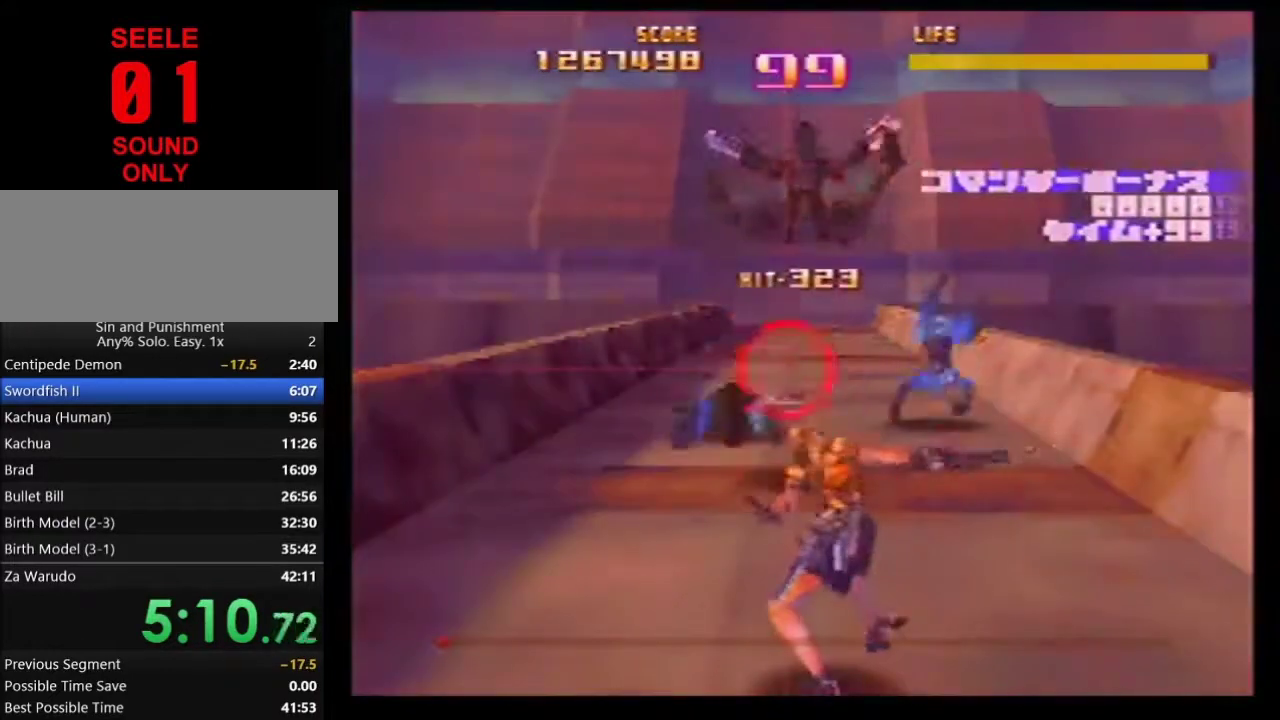
{"dt_ms": 701, "buttons": ["Z"], "left_stick": "down"}
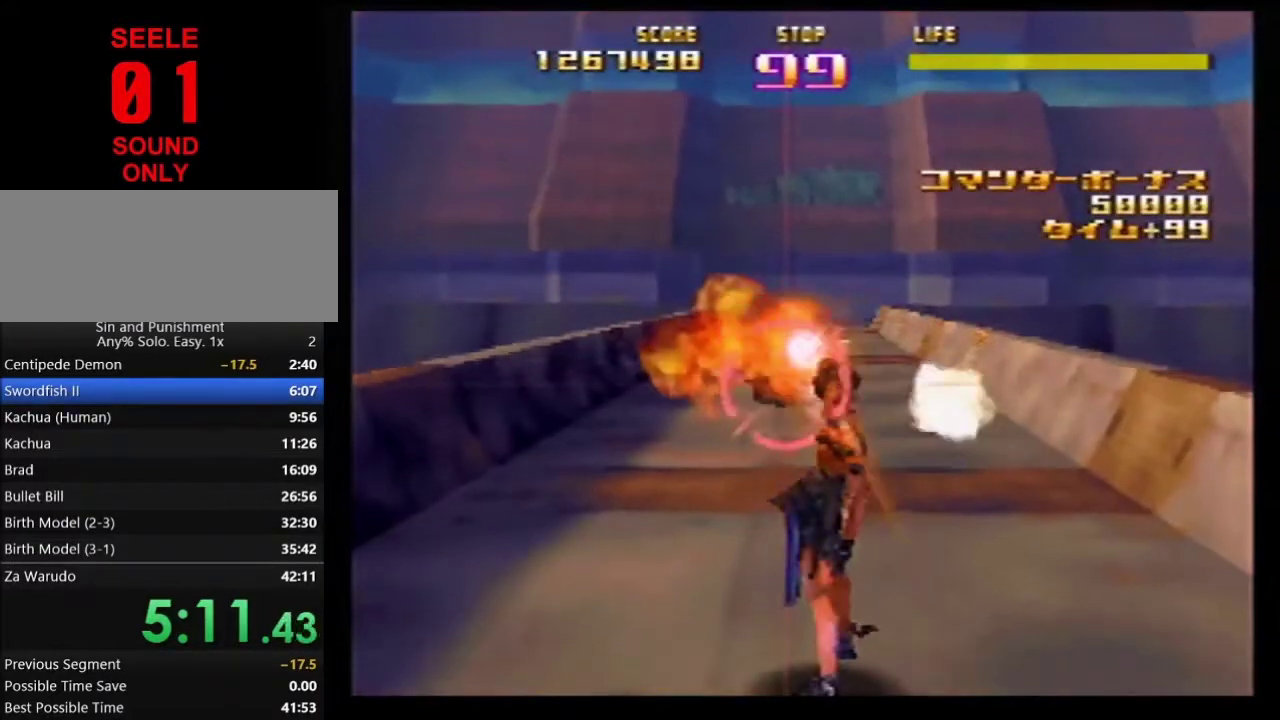
{"dt_ms": 501, "buttons": ["Z"], "left_stick": "center"}
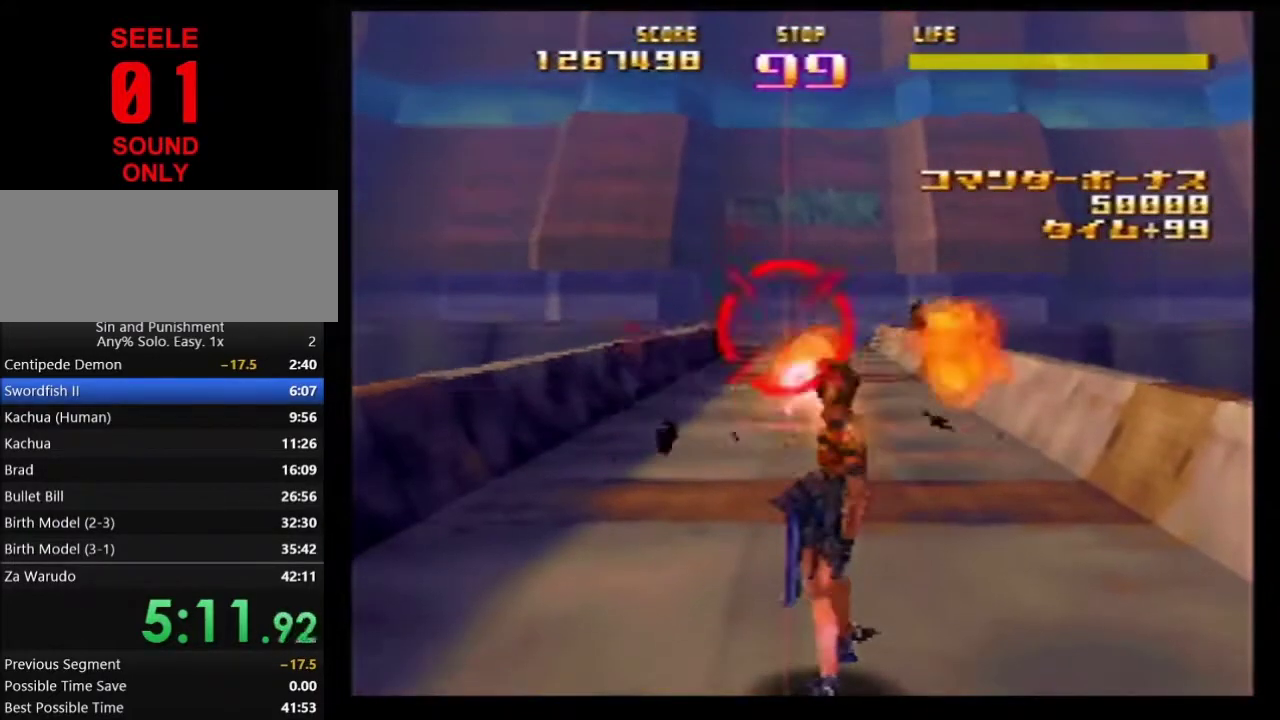
{"dt_ms": 400, "buttons": ["Z"], "left_stick": "center"}
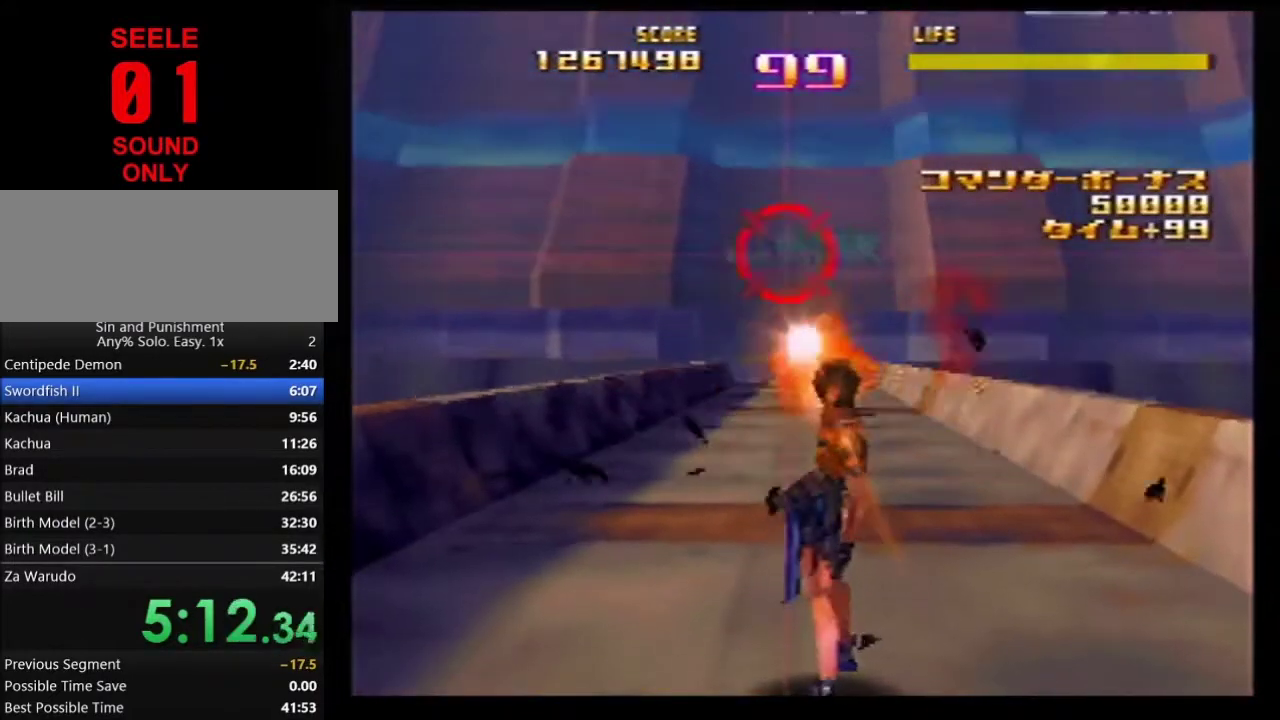
{"dt_ms": 601, "buttons": [], "left_stick": "up"}
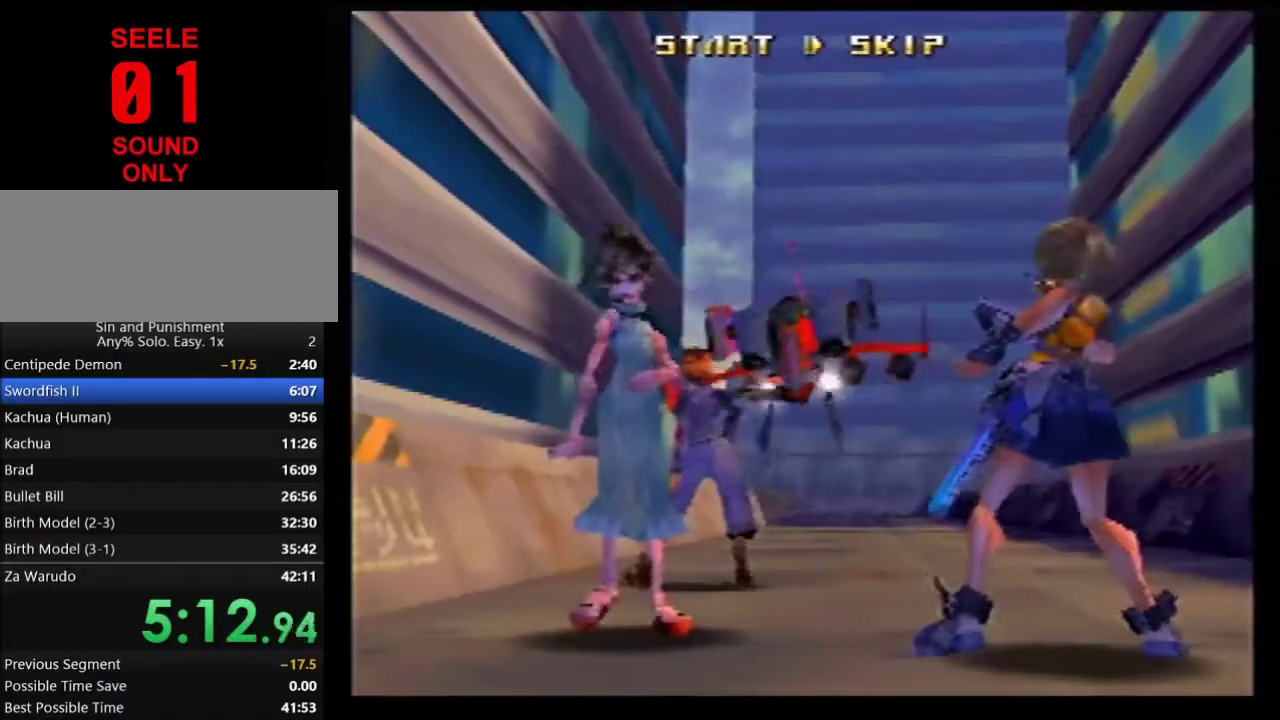
{"dt_ms": 400, "buttons": ["Z"], "left_stick": "center"}
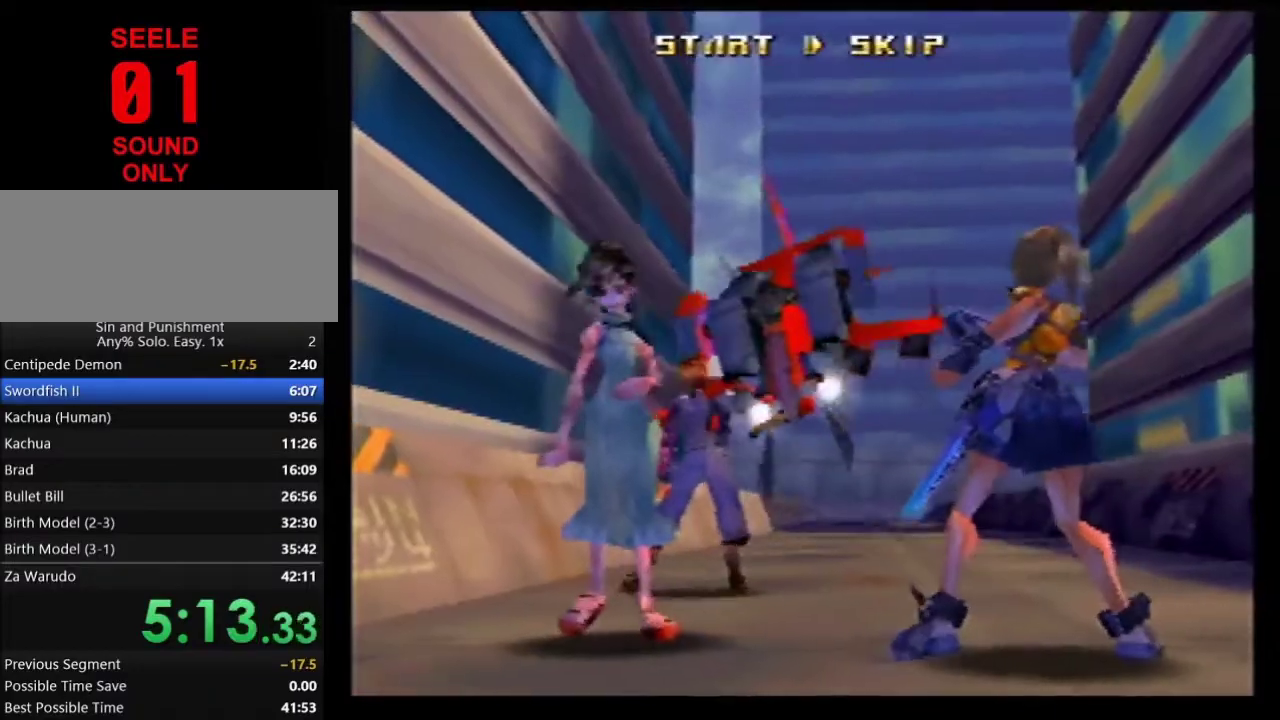
{"dt_ms": 601, "buttons": [], "left_stick": "center"}
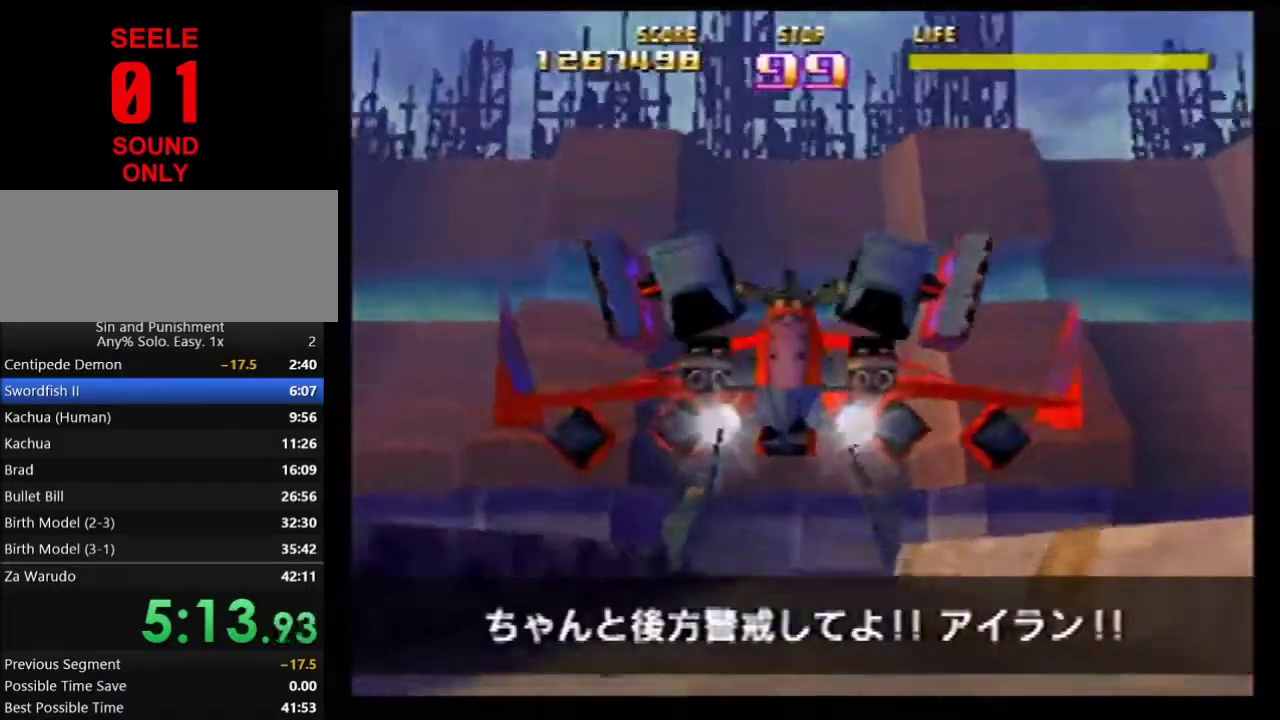
{"dt_ms": 600, "buttons": ["Z"], "left_stick": "center"}
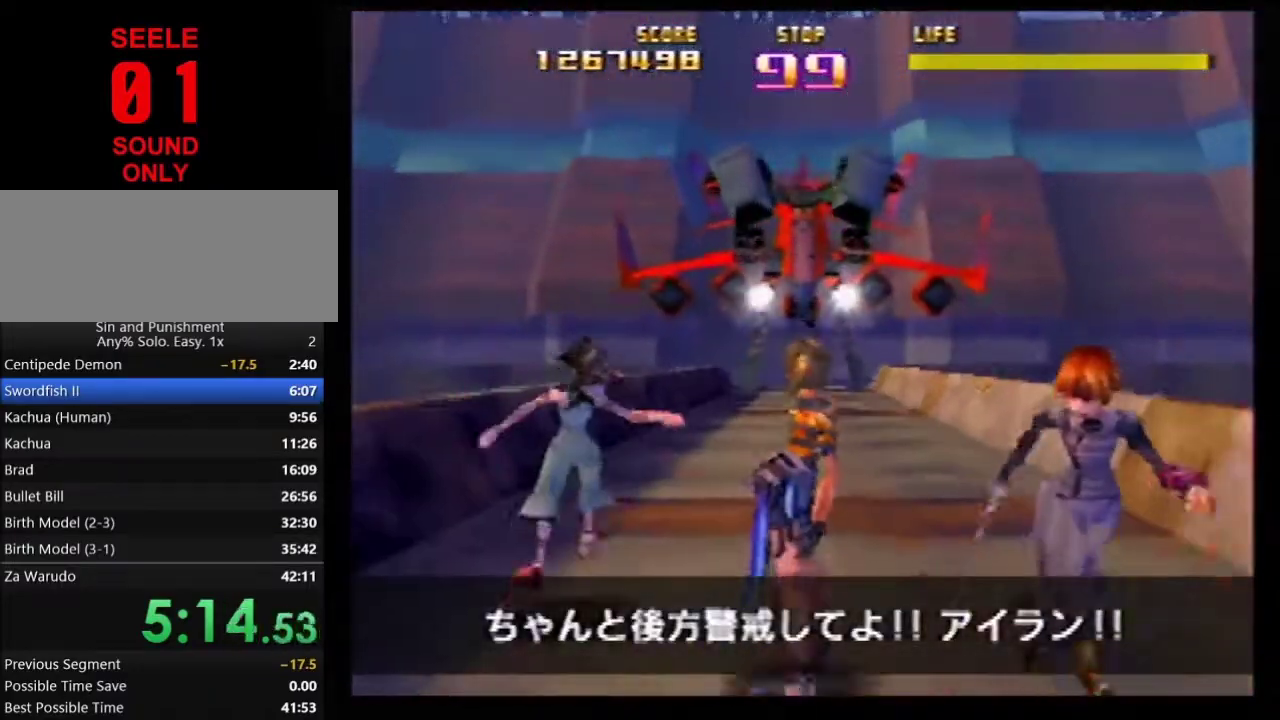
{"dt_ms": 401, "buttons": ["Z"], "left_stick": "center"}
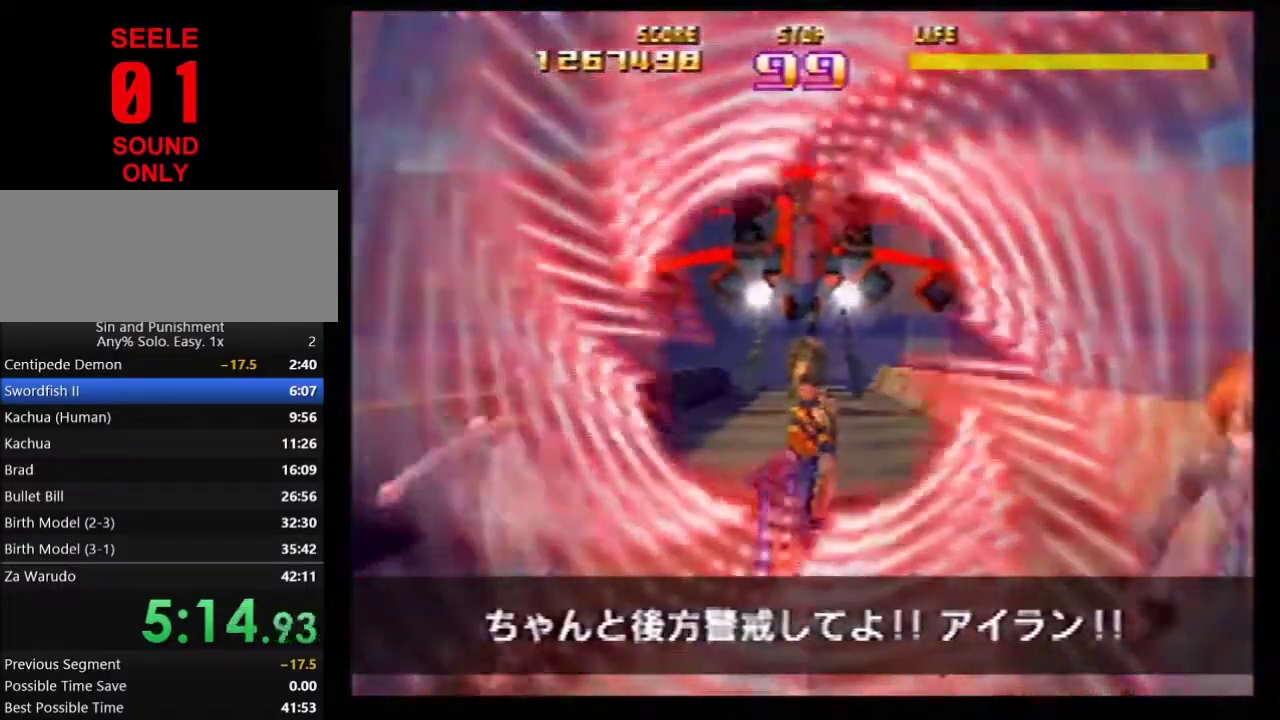
{"dt_ms": 300, "buttons": ["Z"], "left_stick": "center"}
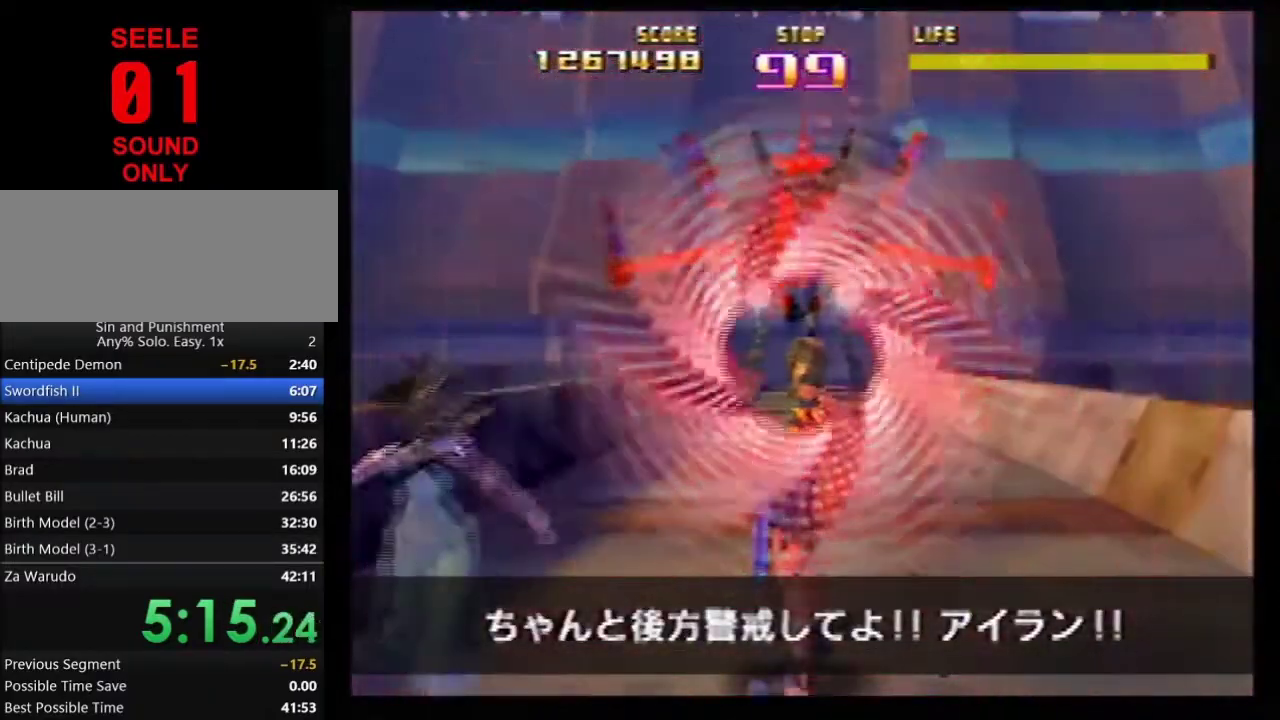
{"dt_ms": 901, "buttons": ["Z"], "left_stick": "center"}
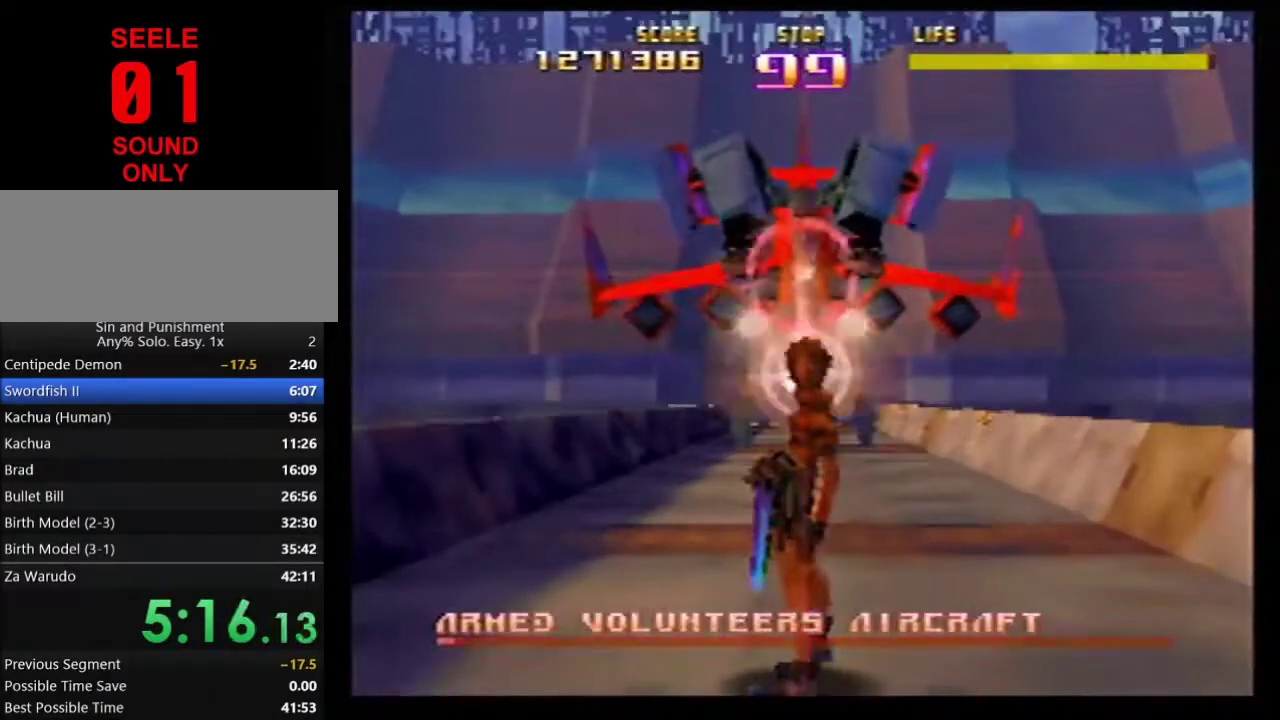
{"dt_ms": 300, "buttons": ["Z"], "left_stick": "center"}
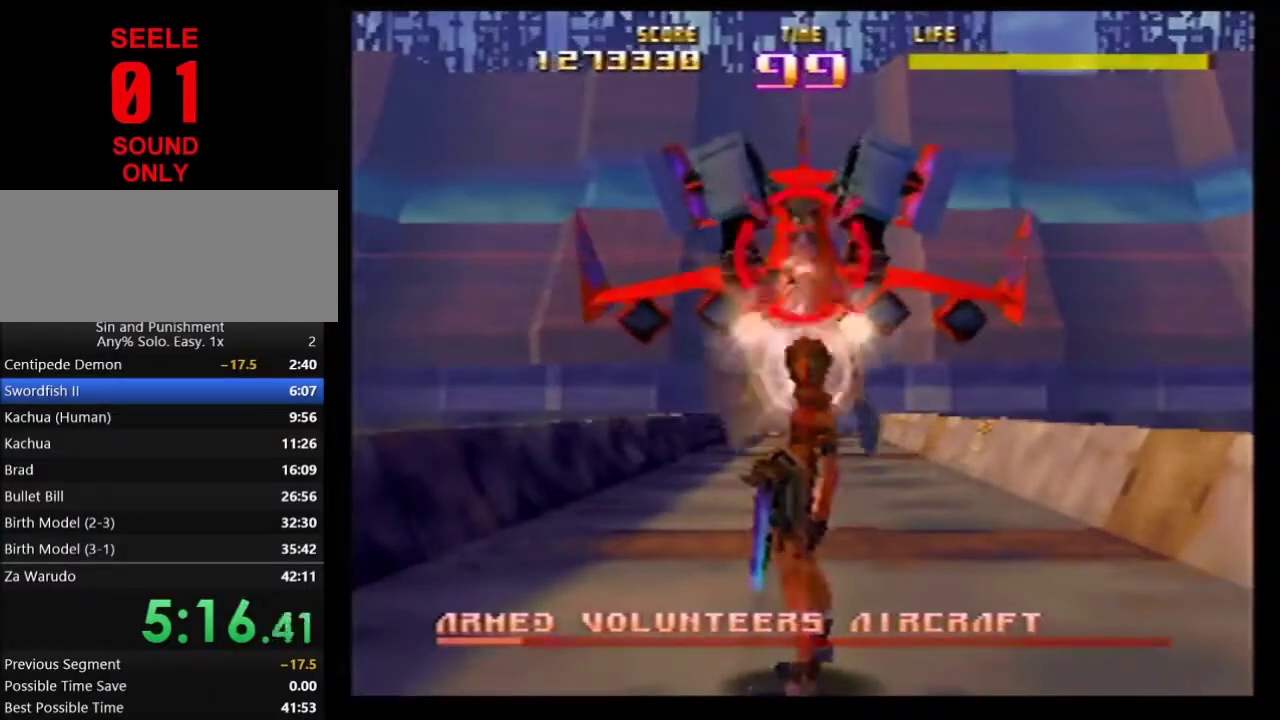
{"dt_ms": 501, "buttons": ["Z"], "left_stick": "center"}
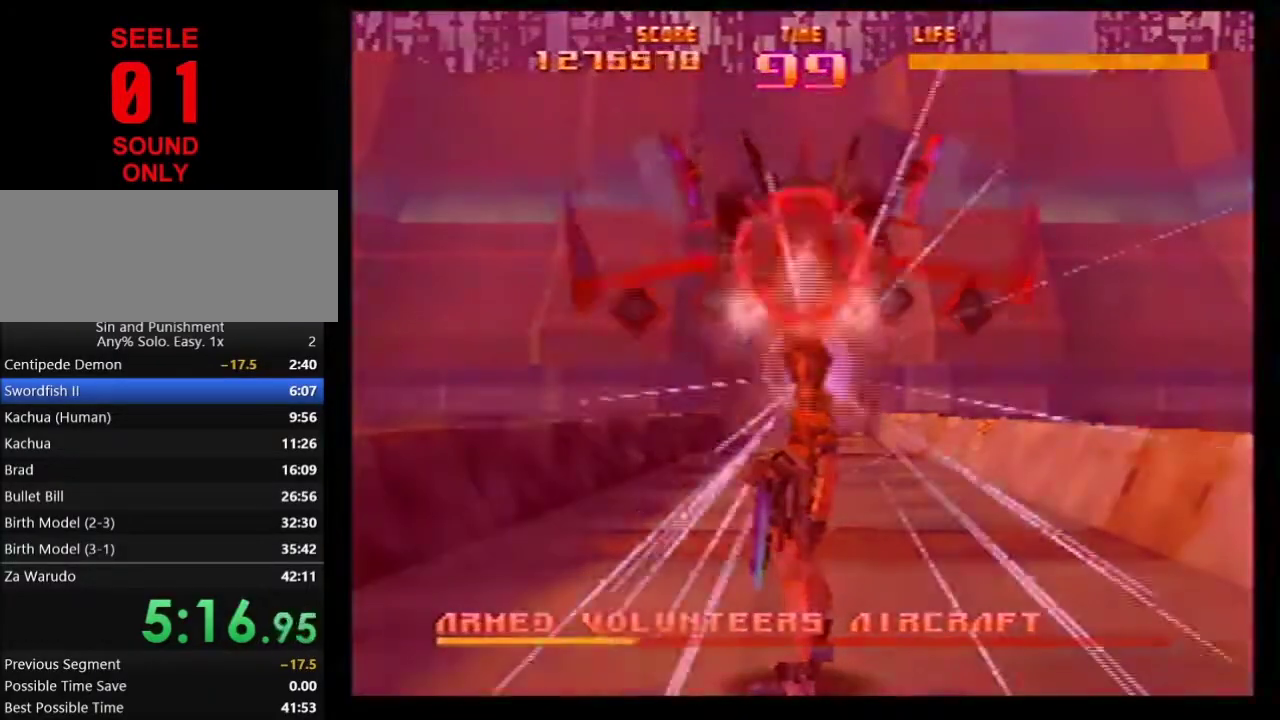
{"dt_ms": 600, "buttons": ["Z"], "left_stick": "up-left"}
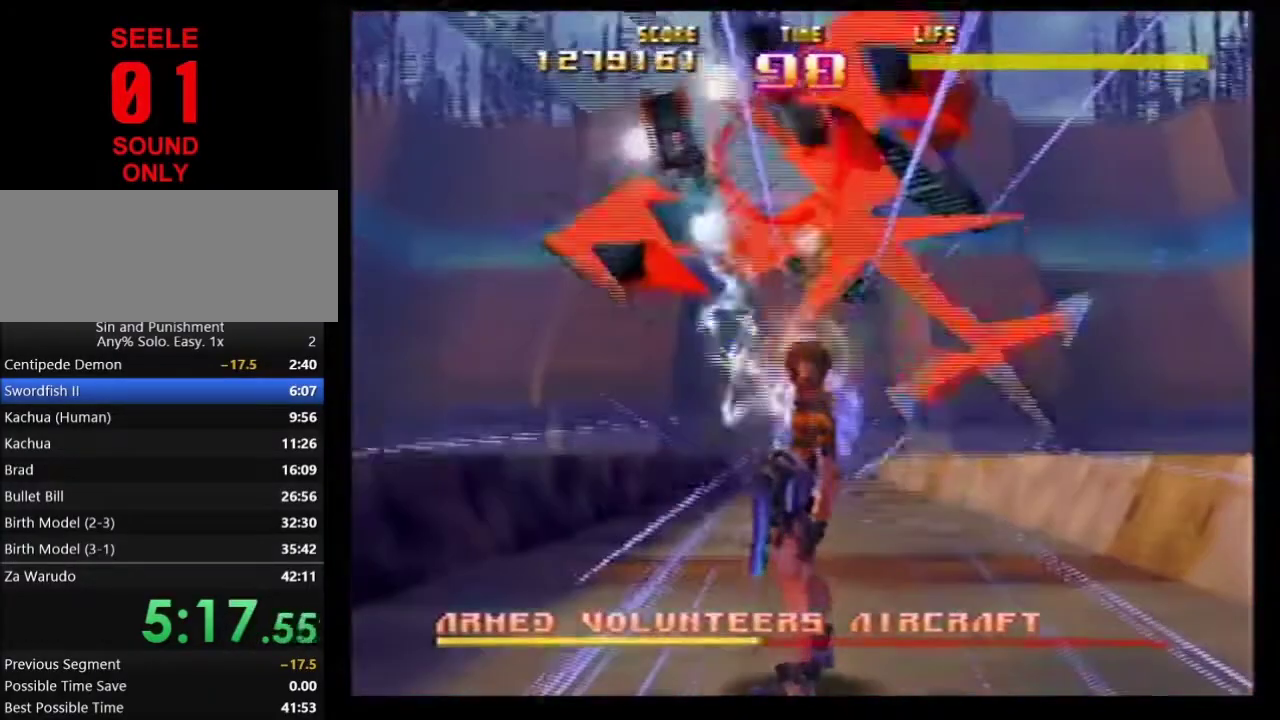
{"dt_ms": 401, "buttons": ["Z", "C_RIGHT"], "left_stick": "down-left"}
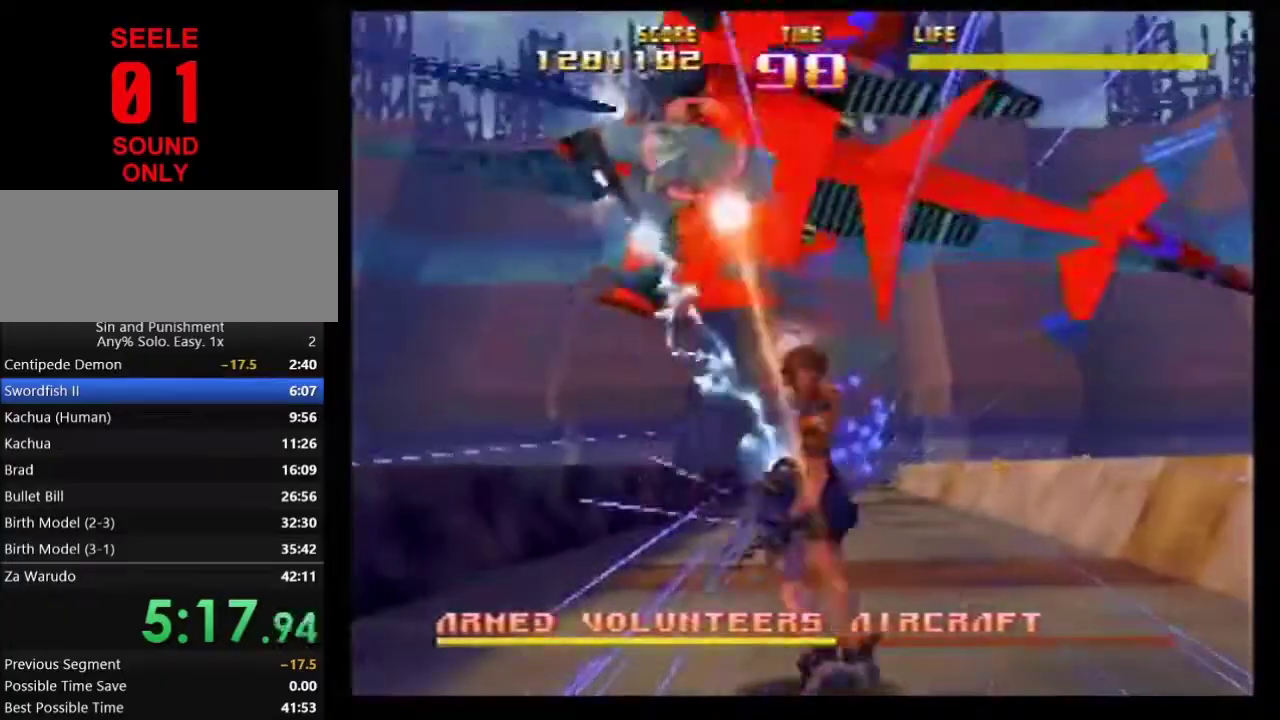
{"dt_ms": 300, "buttons": ["Z", "C_RIGHT"], "left_stick": "up-left"}
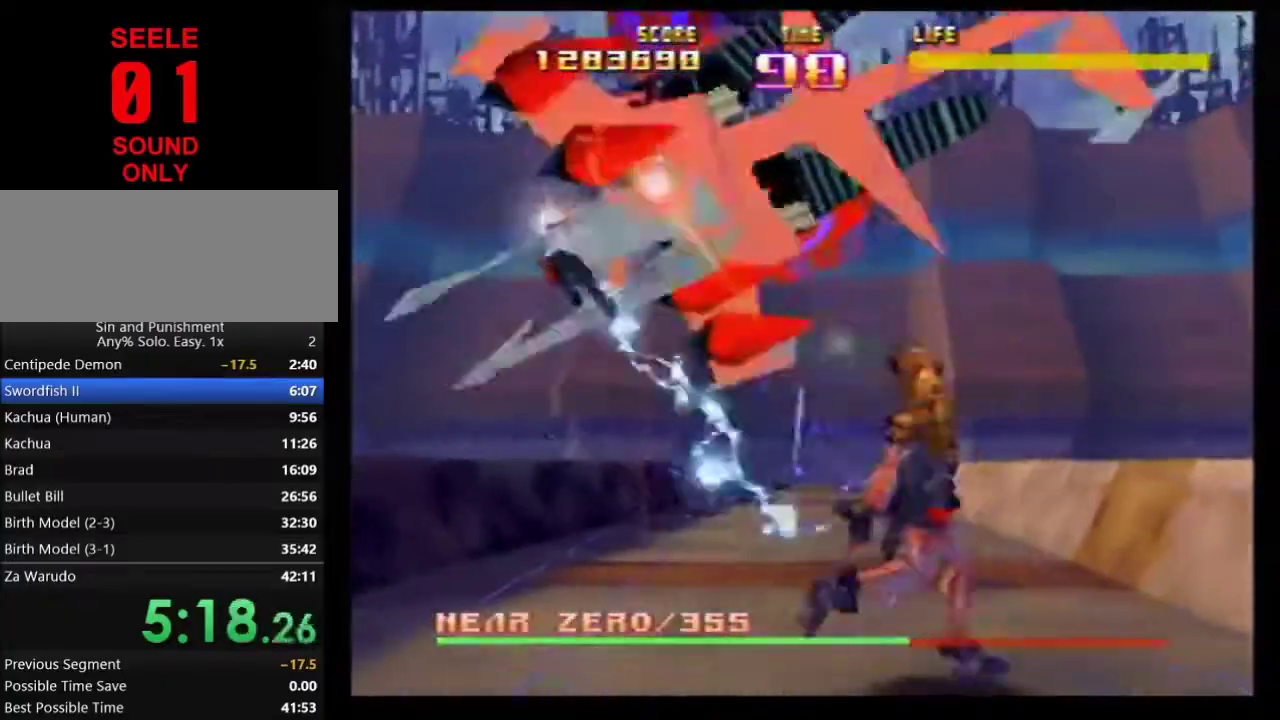
{"dt_ms": 801, "buttons": ["Z"], "left_stick": "up-left"}